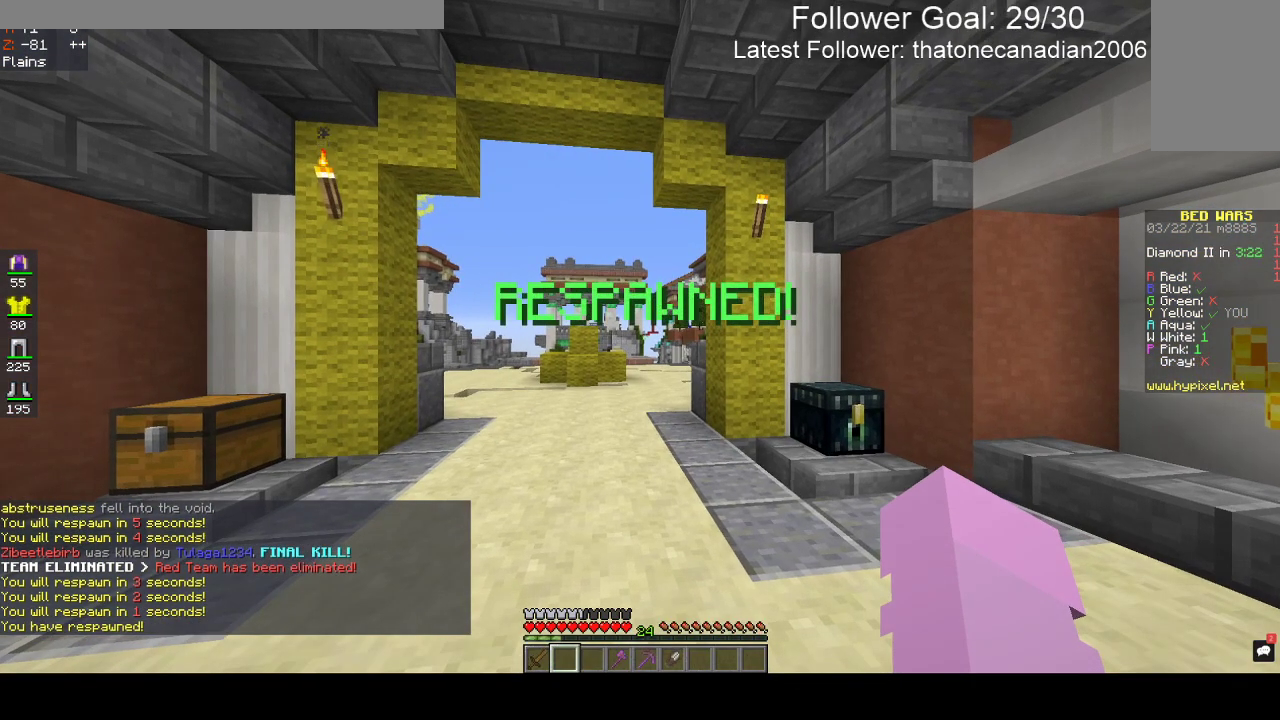
Gameplay with keyboard and mouse; each line is a JSON object with the keys and mouse buttons held at the frame after it. "events" lists presses ("down") and releases ("up") of "a", "d", "s", "space", "w", "mouse_left" and "mouse_right" between this image and that frame as [ms after this image, input, new state], when the widget could be followed in between. "mouse_left", "mouse_right" = the "left", "right" buttons of the "mouse" list. No other keys are recorded. Fast repeated clicks can show as one long hold. Mouse movement is not recorded.
{"keys": ["s"], "mouse": [], "events": [[250, "s", "down"]]}
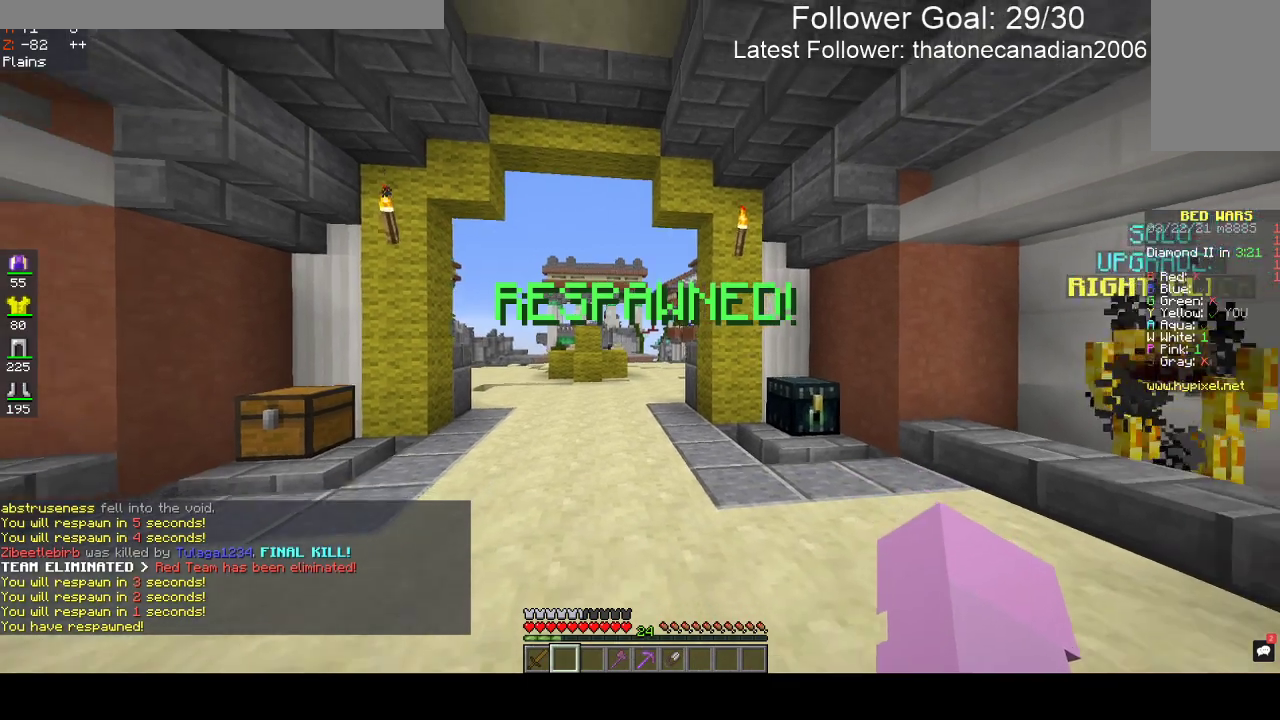
{"keys": ["d", "w"], "mouse": [], "events": [[83, "d", "down"], [283, "s", "up"], [400, "w", "down"]]}
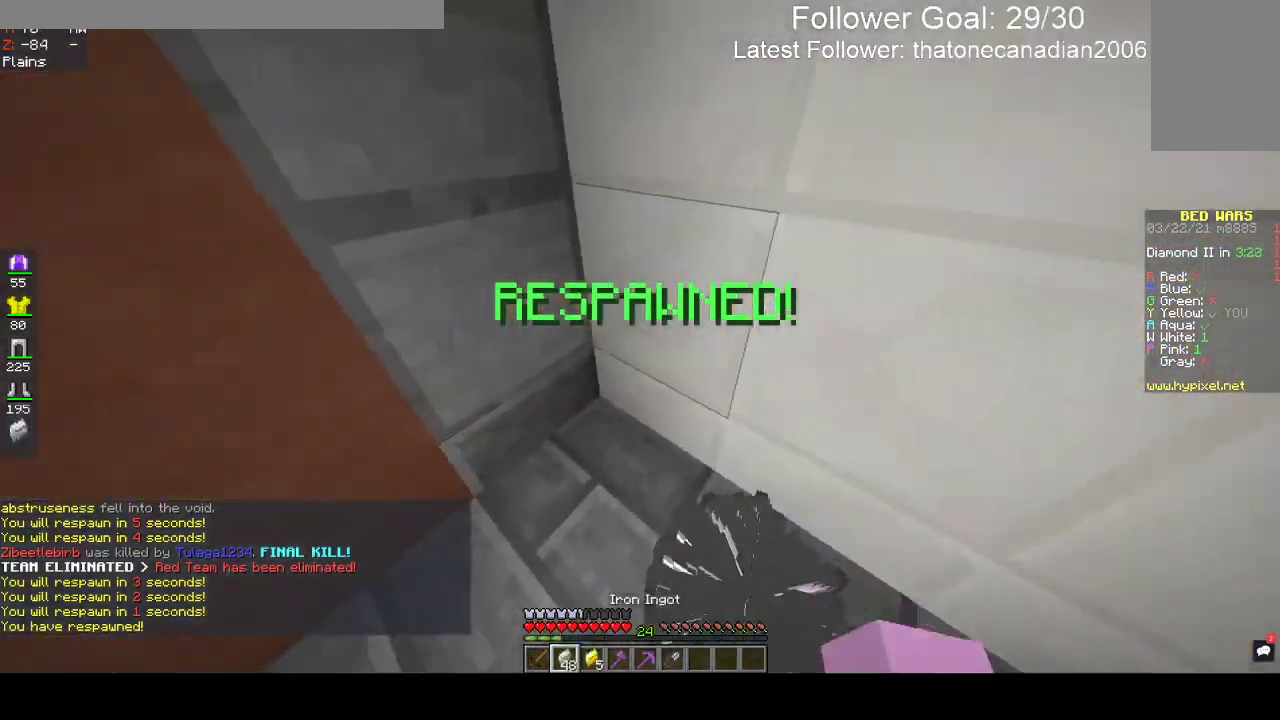
{"keys": ["d", "w"], "mouse": [], "events": [[50, "d", "up"], [250, "d", "down"]]}
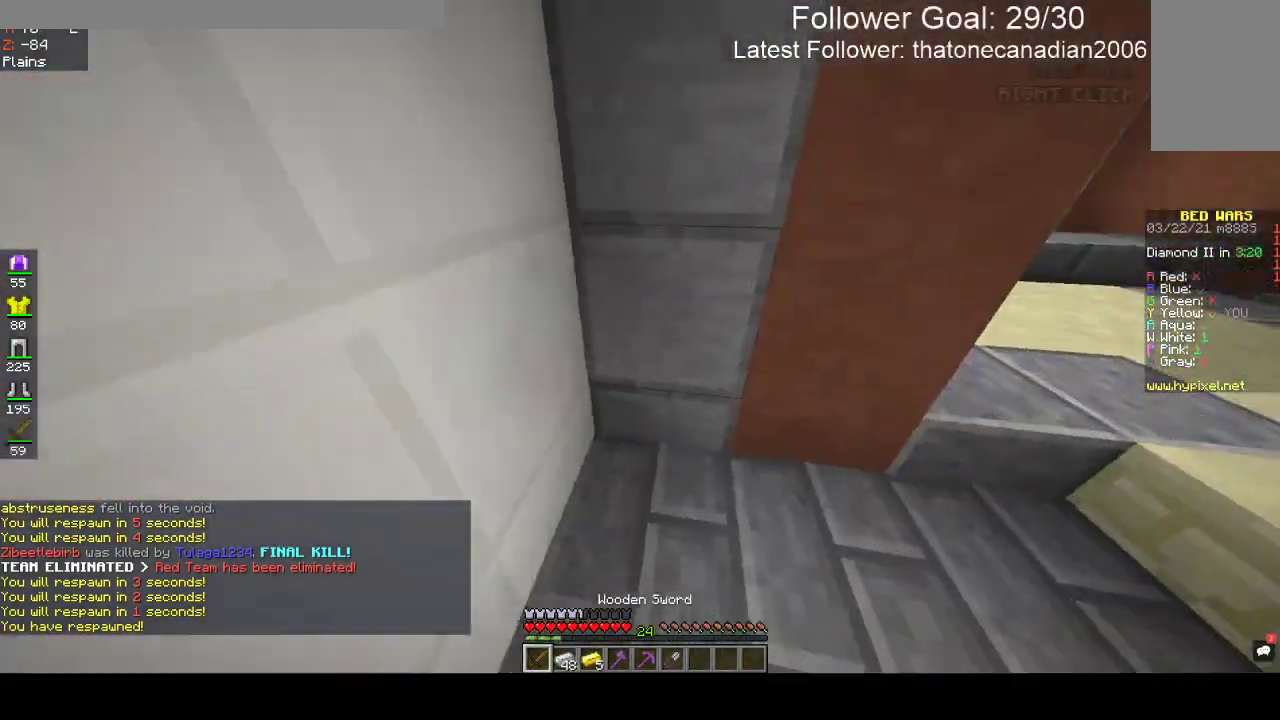
{"keys": ["d", "w"], "mouse": [], "events": []}
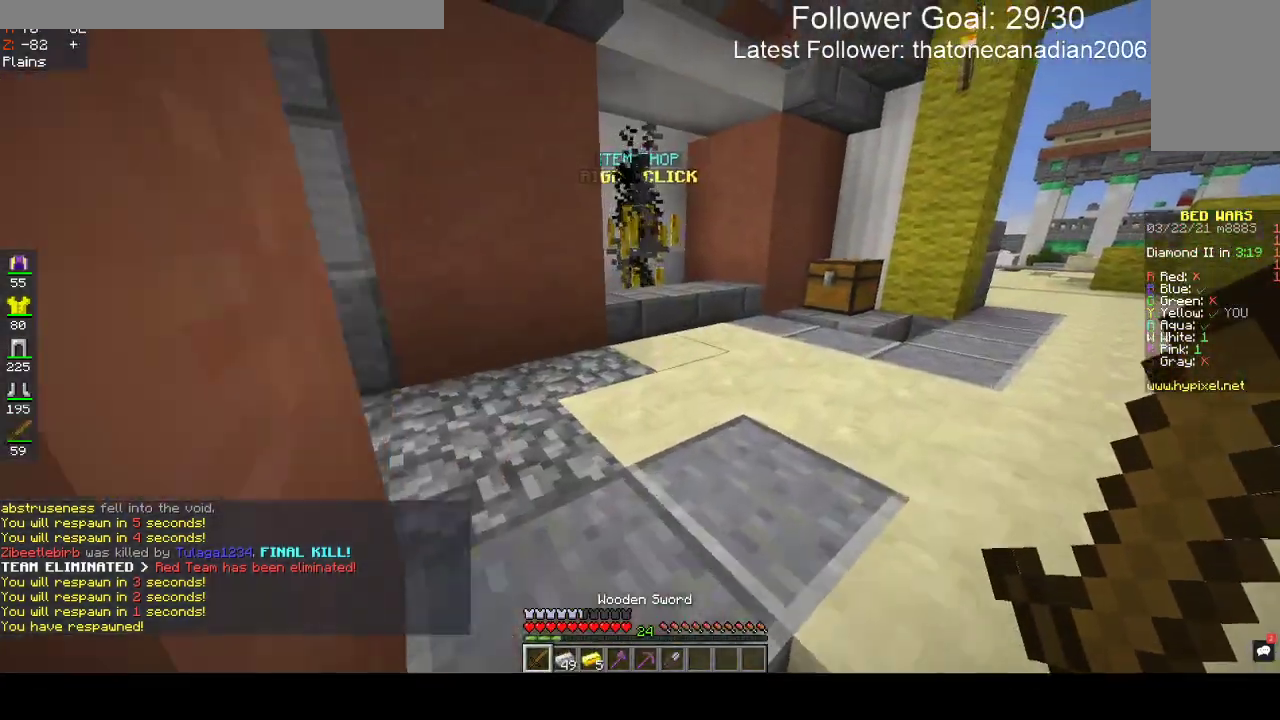
{"keys": ["w"], "mouse": [], "events": [[200, "d", "up"]]}
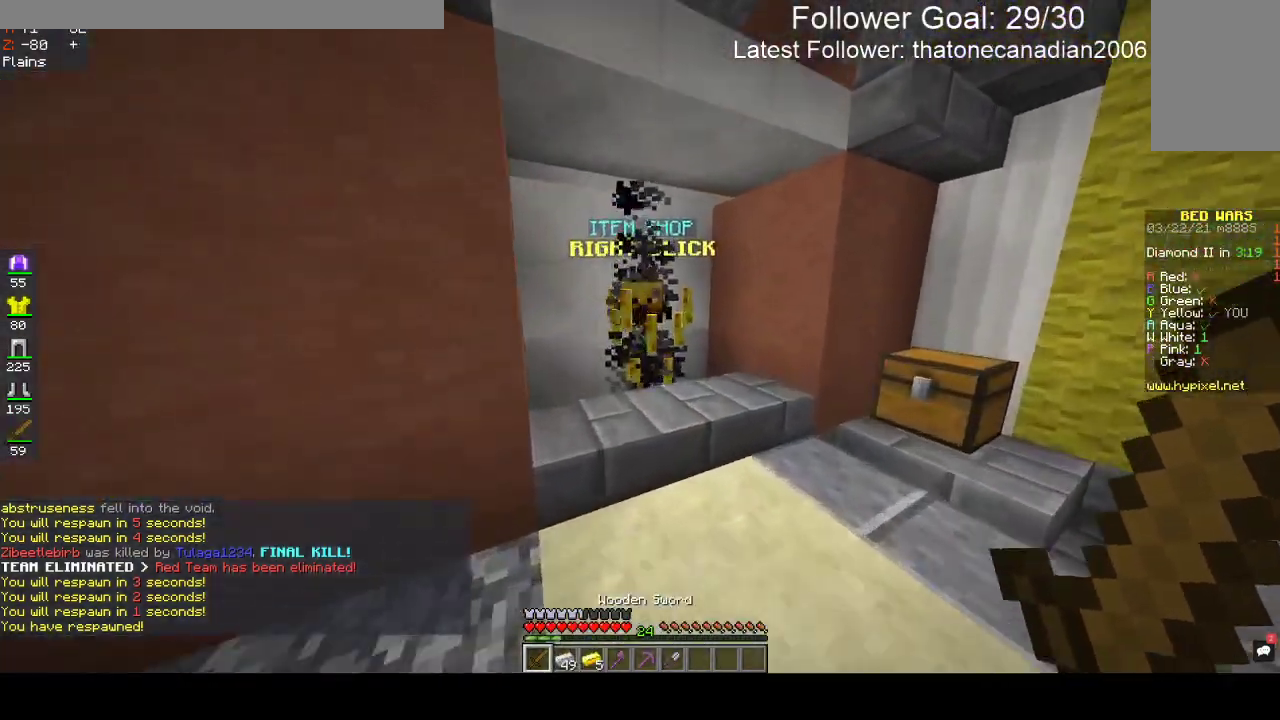
{"keys": [], "mouse": []}
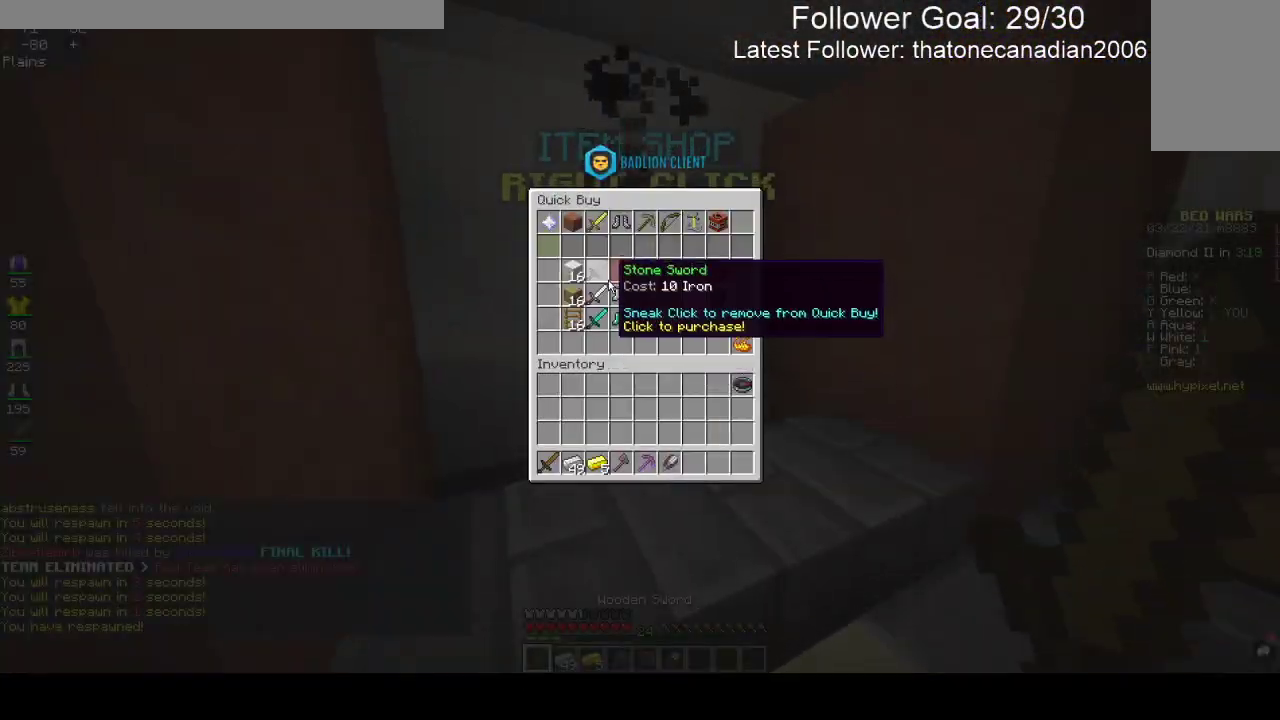
{"keys": [], "mouse": [], "events": []}
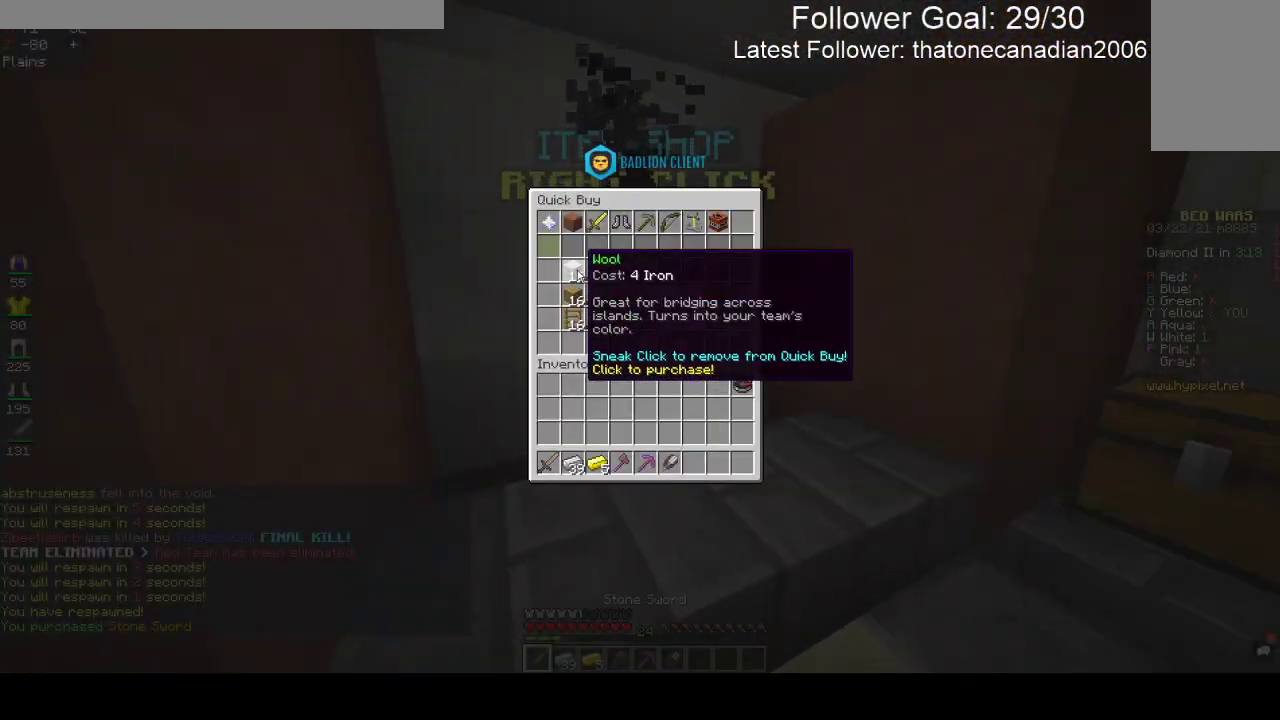
{"keys": [], "mouse": [], "events": []}
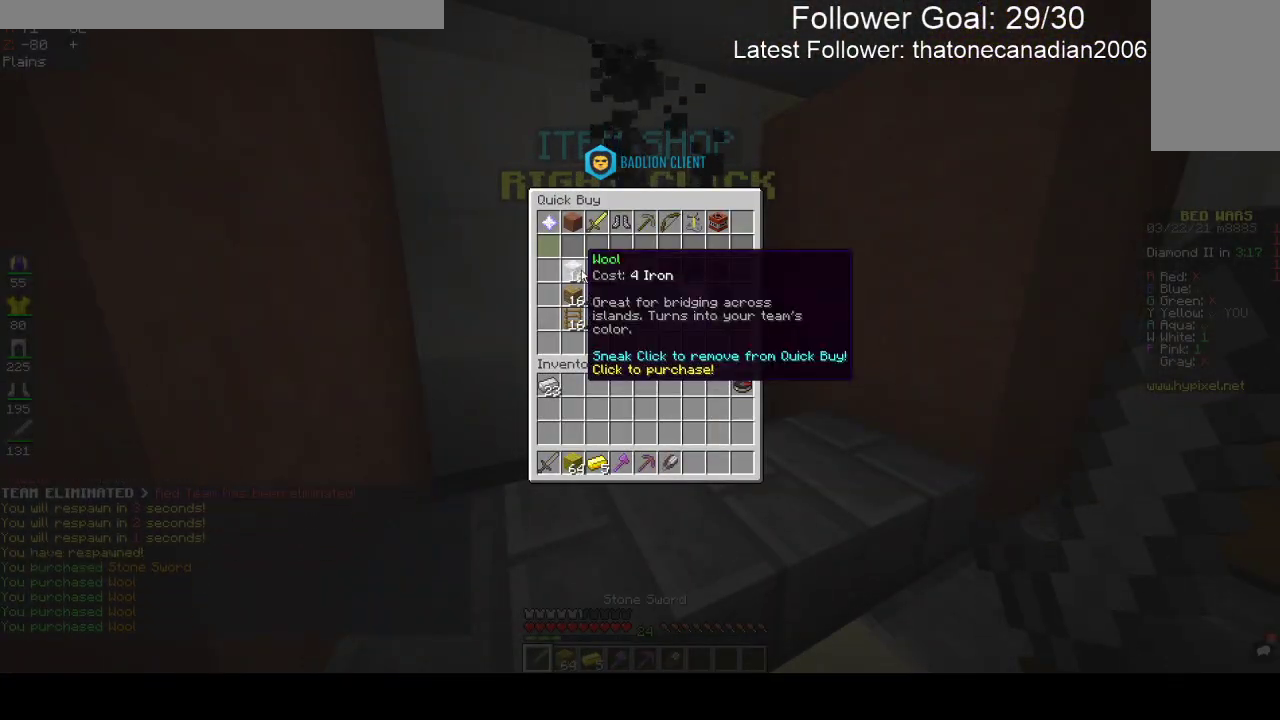
{"keys": ["space", "w"], "mouse": [], "events": [[150, "w", "down"], [400, "space", "down"]]}
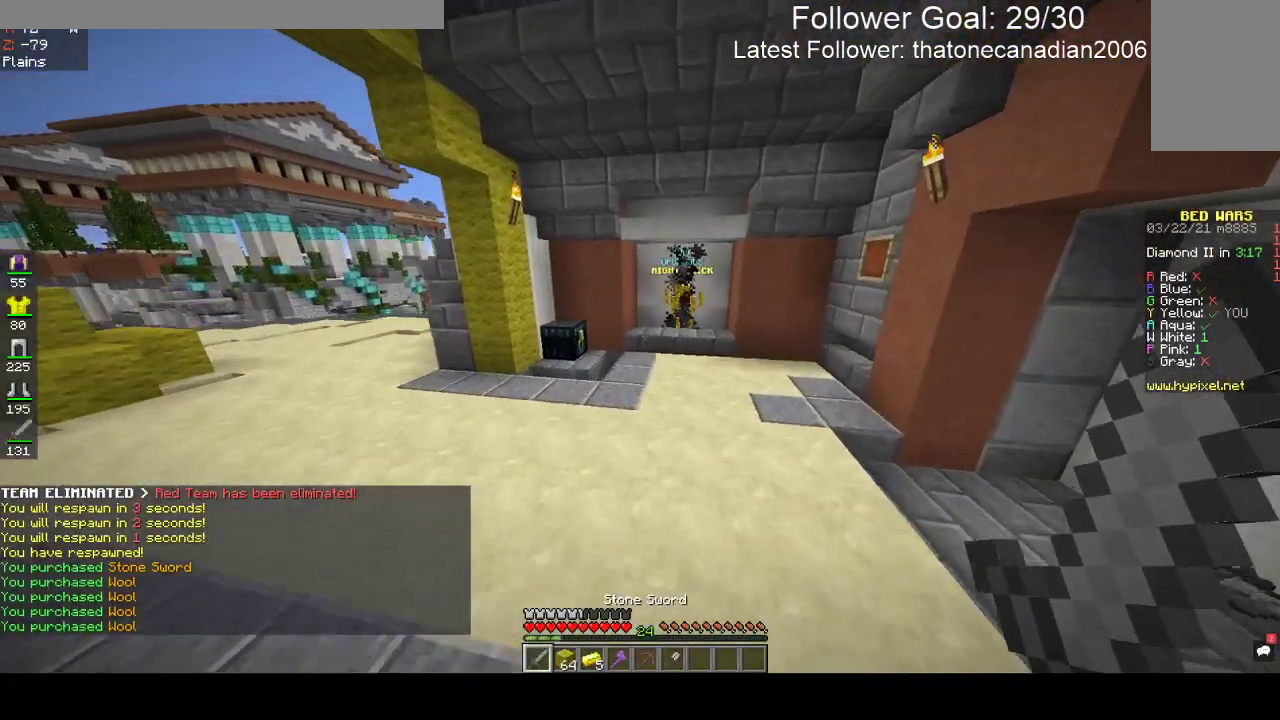
{"keys": ["w"], "mouse": [], "events": [[133, "space", "up"]]}
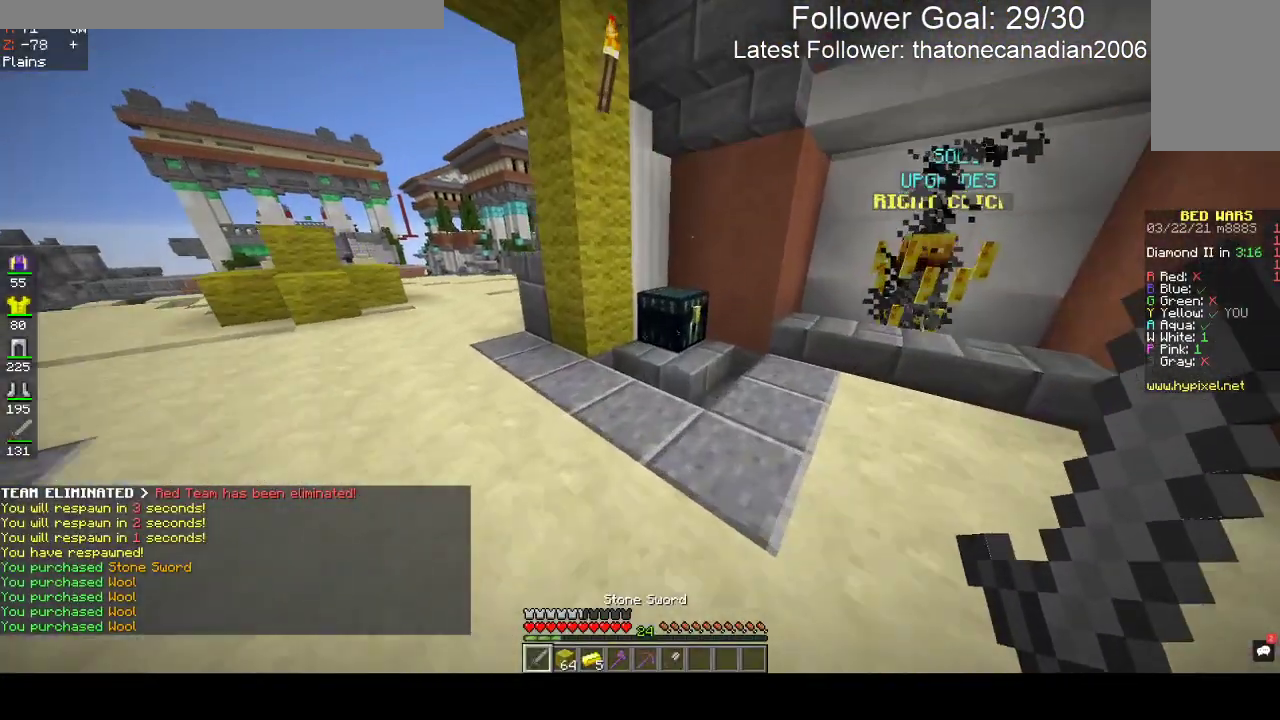
{"keys": [], "mouse": []}
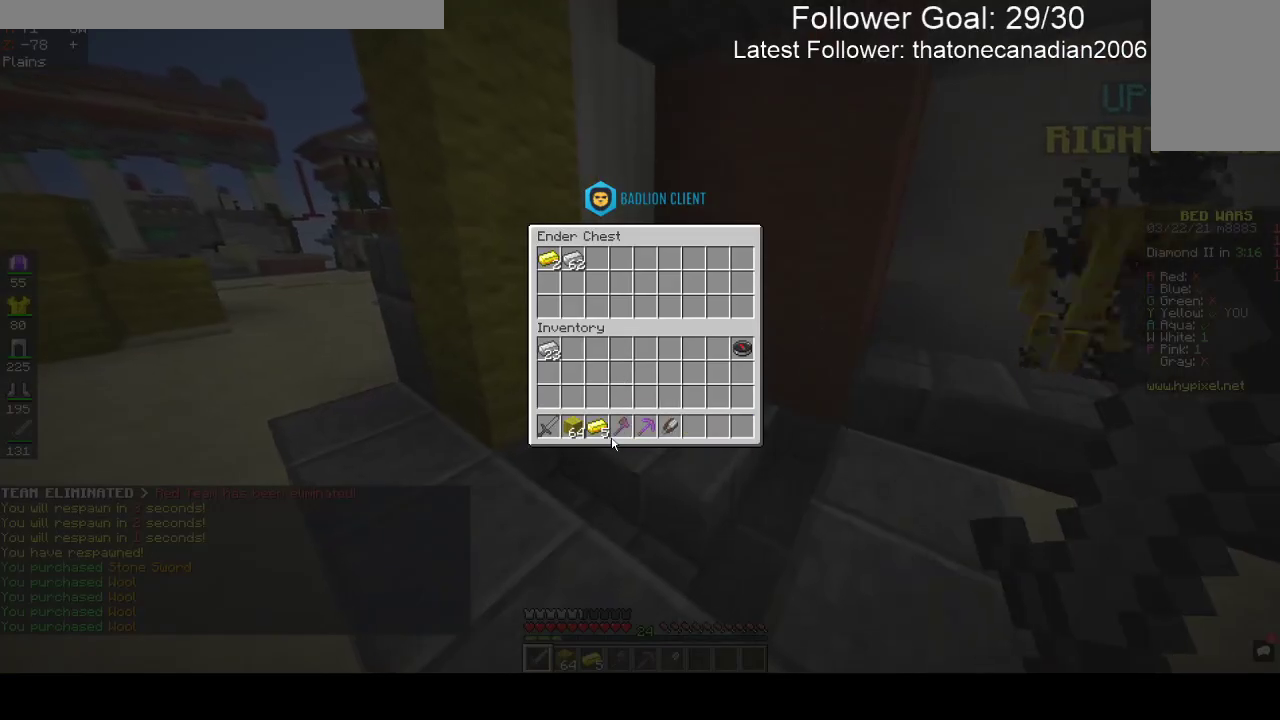
{"keys": [], "mouse": [], "events": []}
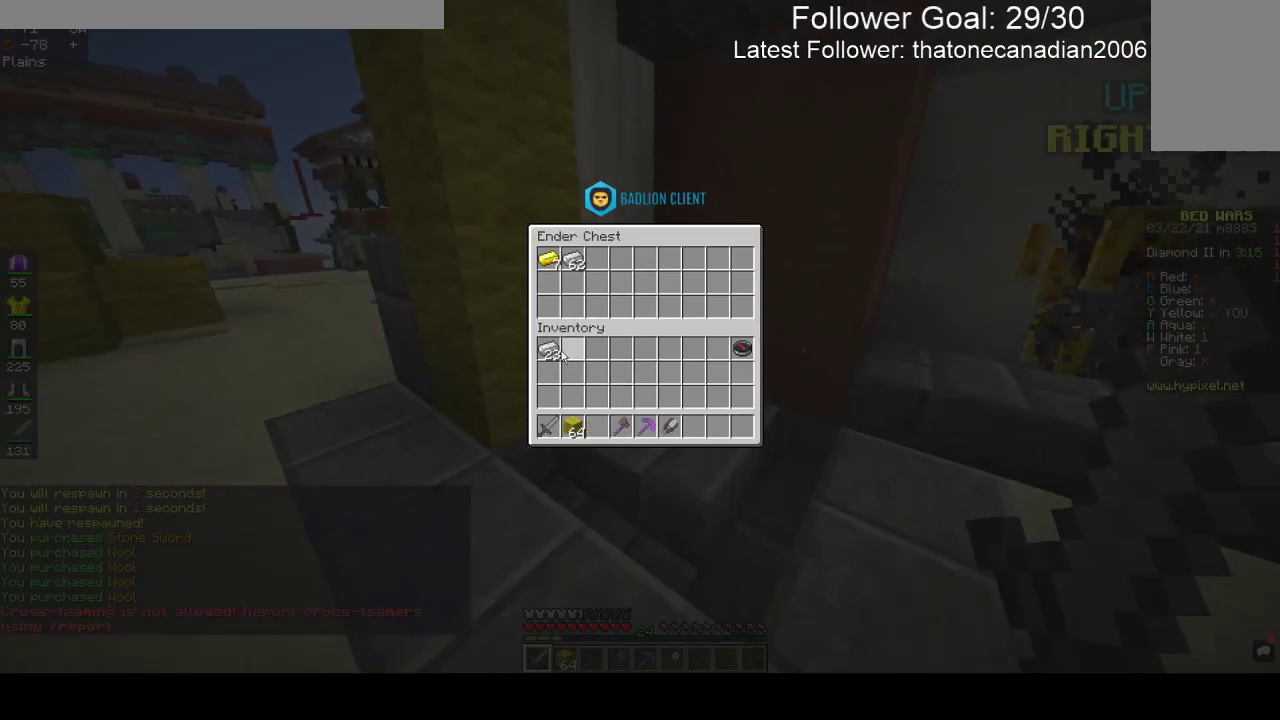
{"keys": [], "mouse": [], "events": []}
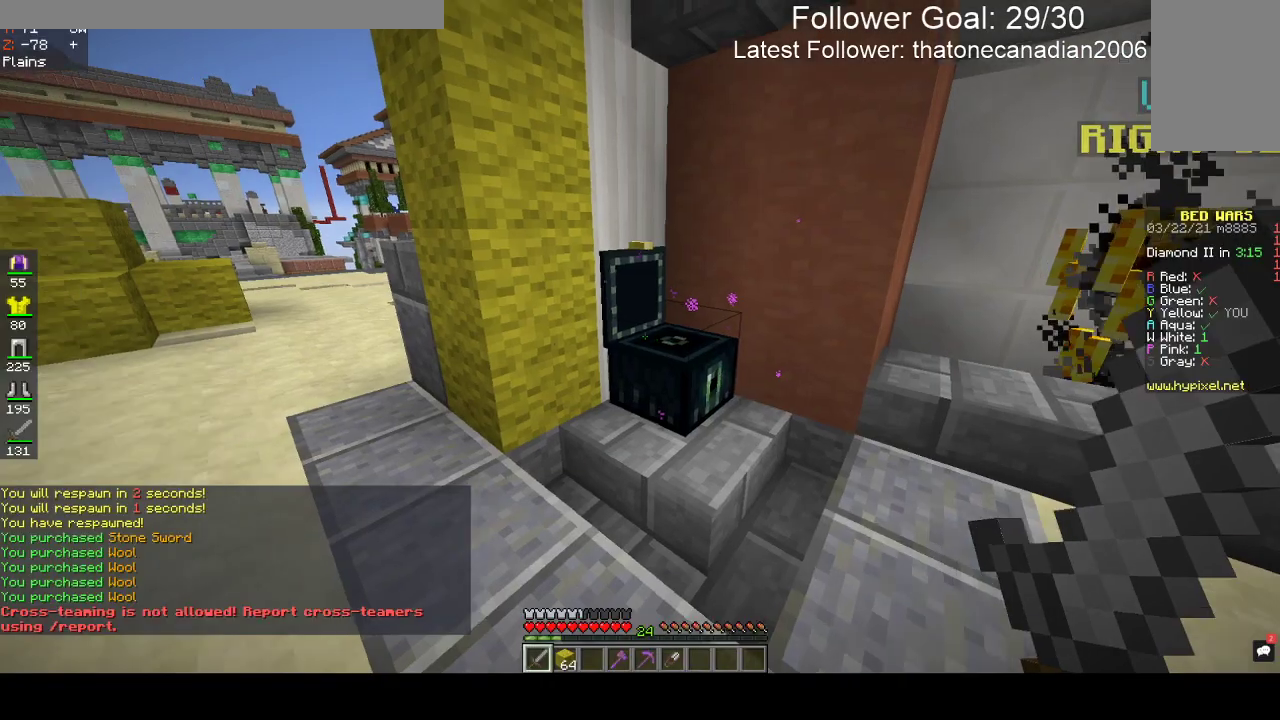
{"keys": [], "mouse": [], "events": []}
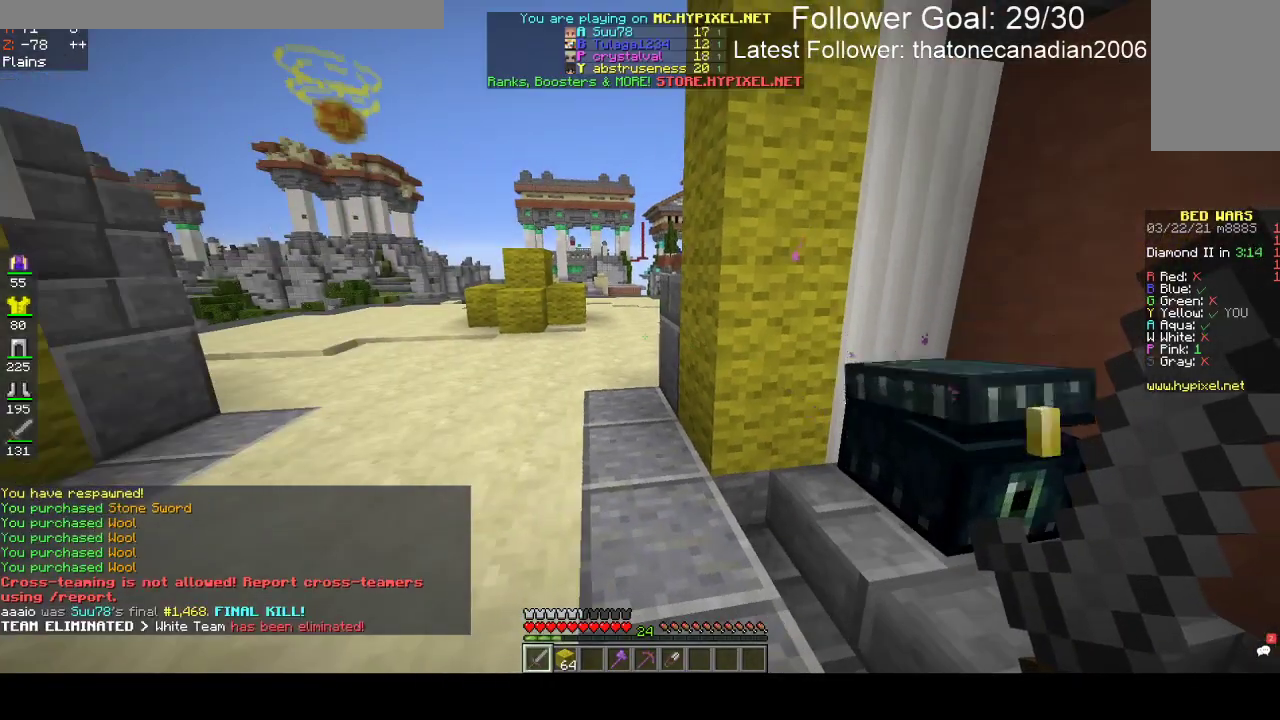
{"keys": [], "mouse": [], "events": []}
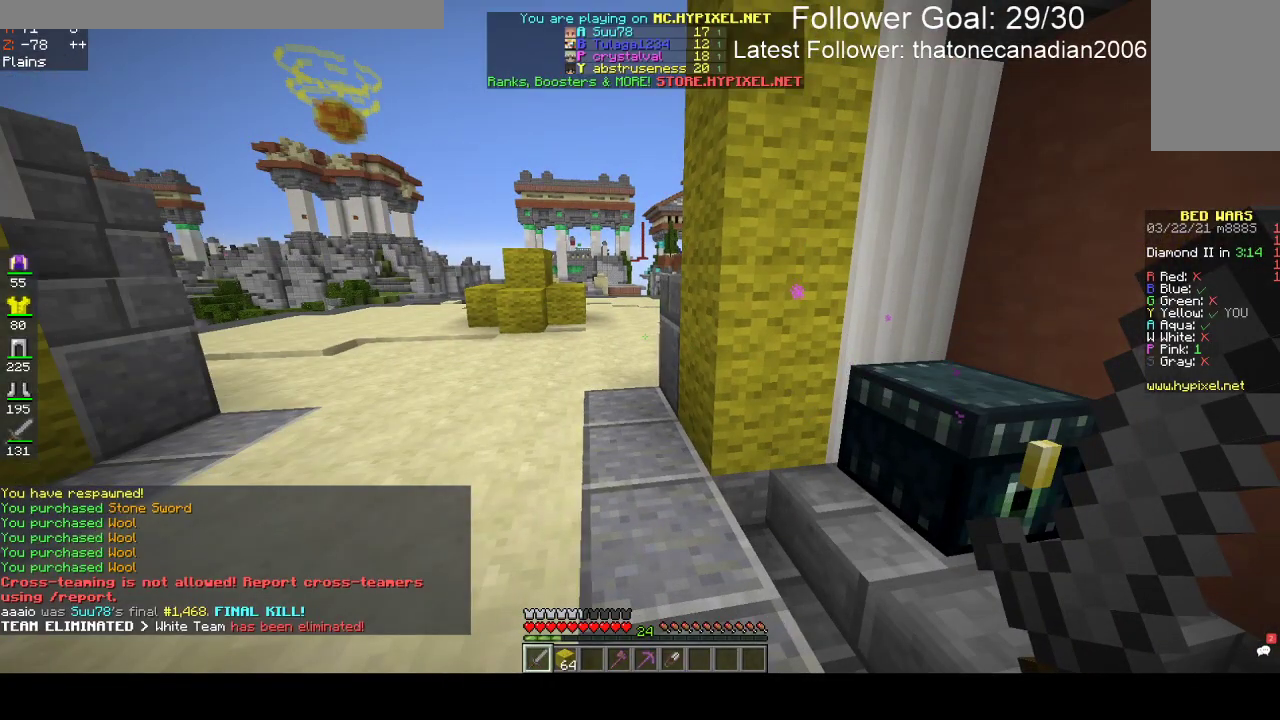
{"keys": [], "mouse": [], "events": []}
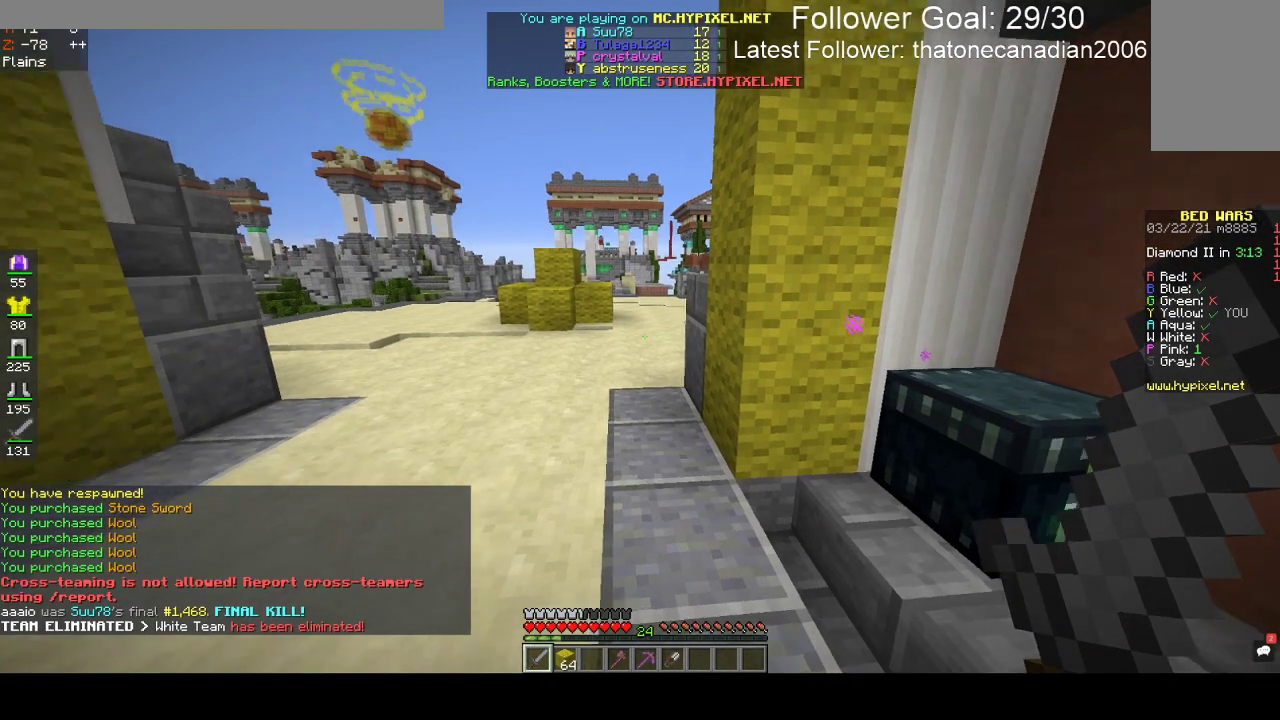
{"keys": ["w"], "mouse": [], "events": [[100, "w", "down"]]}
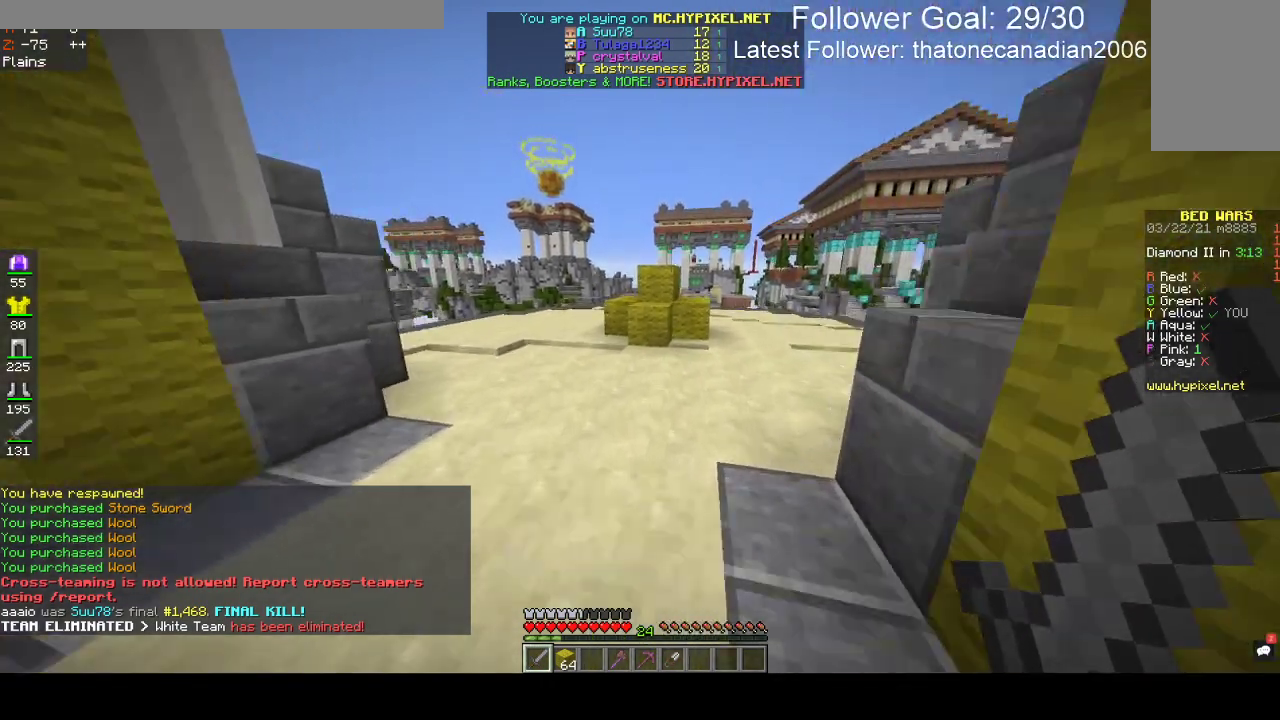
{"keys": ["w"], "mouse": [], "events": []}
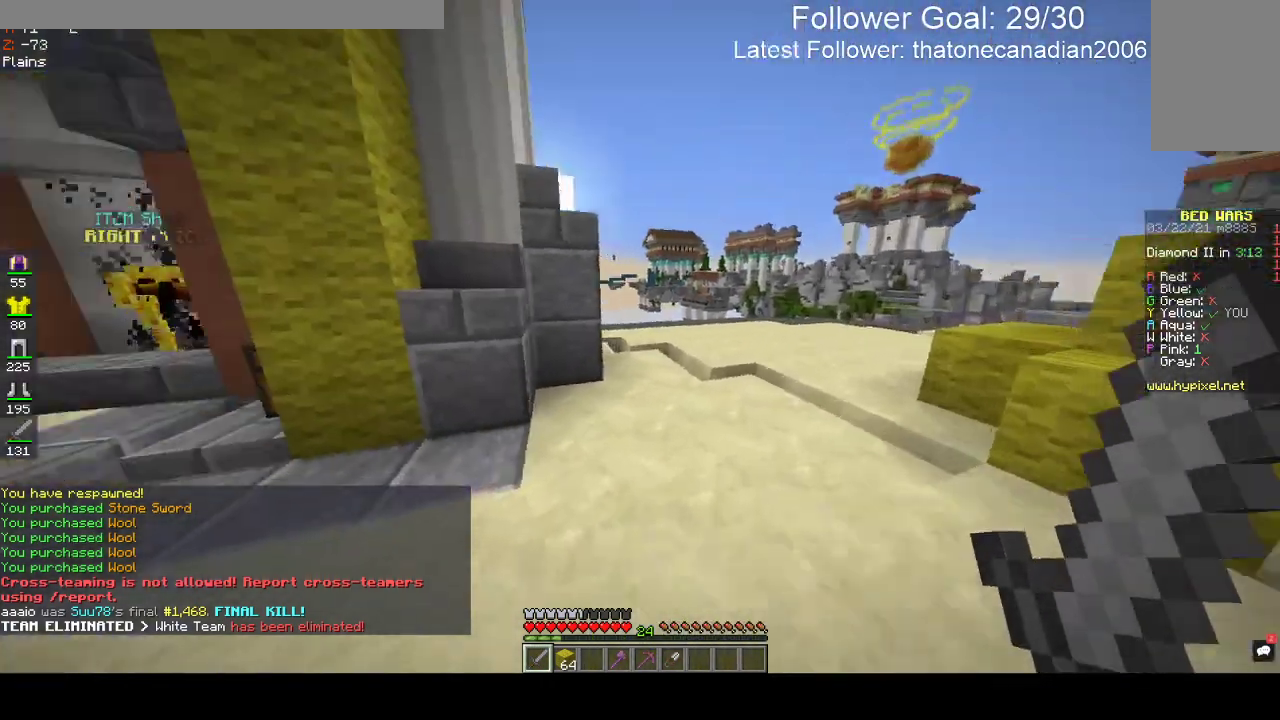
{"keys": ["d", "w"], "mouse": [], "events": [[183, "d", "down"]]}
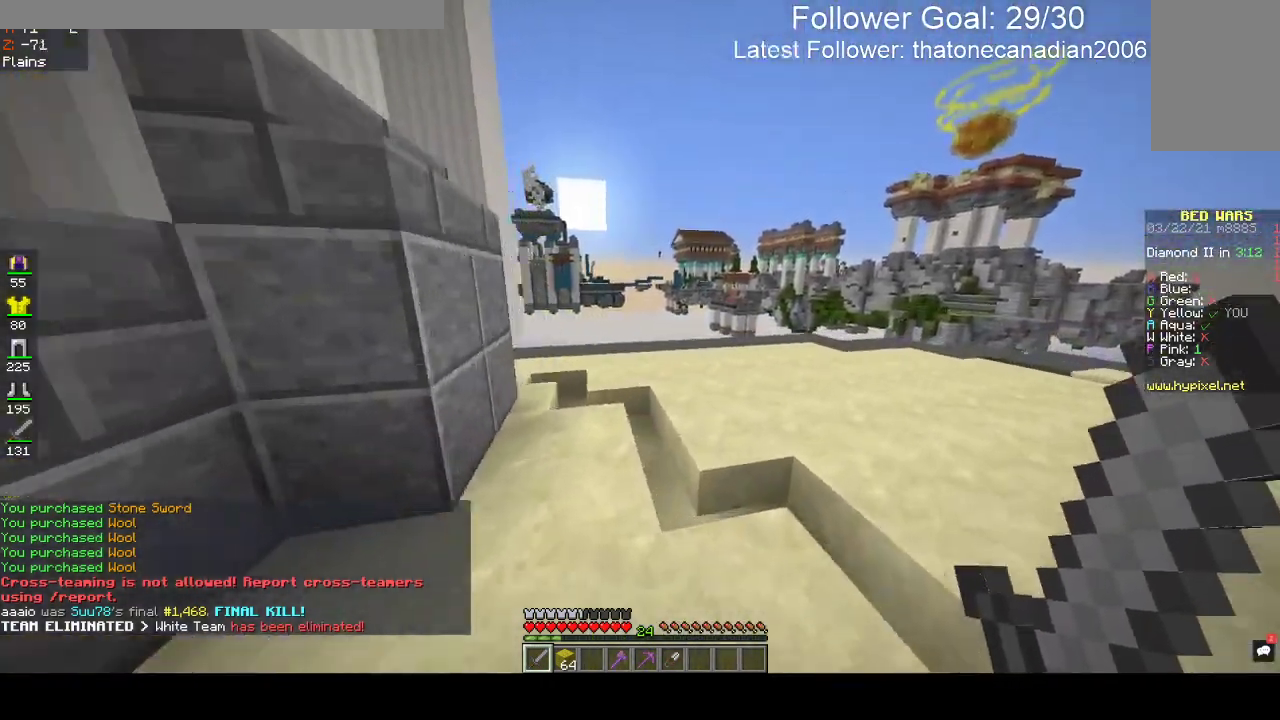
{"keys": [], "mouse": [], "events": [[133, "w", "up"], [183, "d", "up"]]}
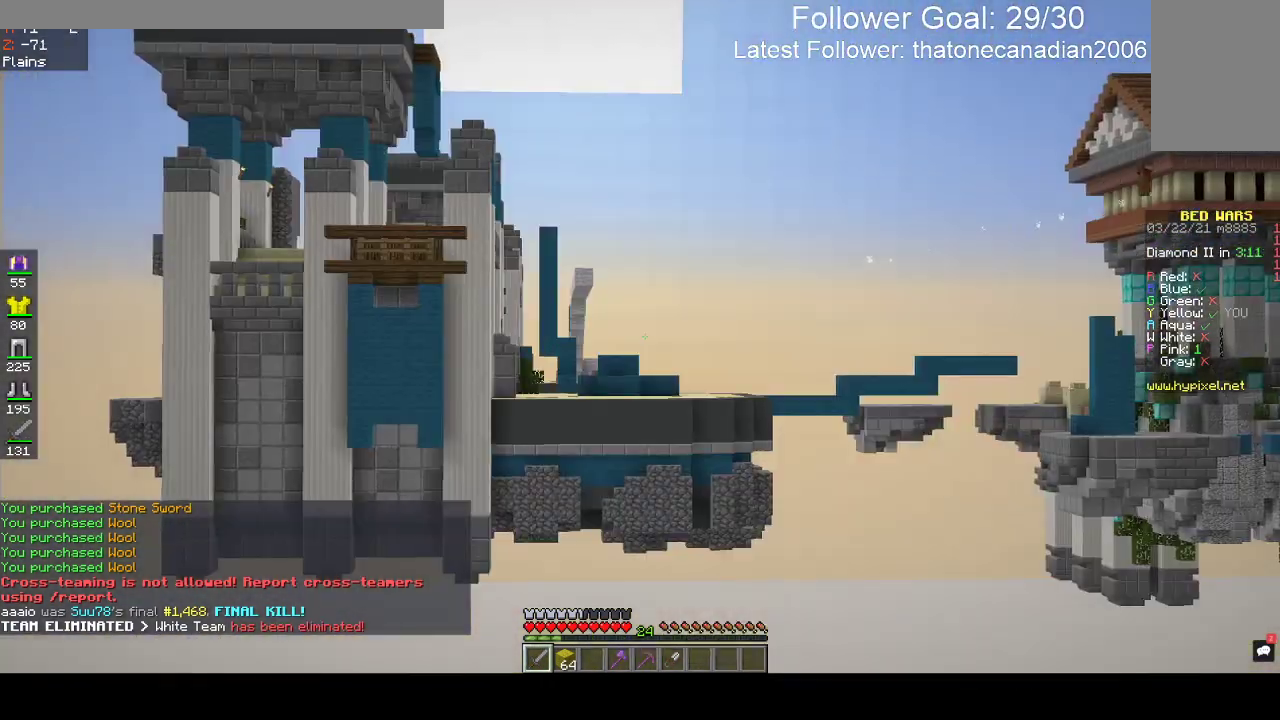
{"keys": ["w"], "mouse": [], "events": [[433, "w", "down"]]}
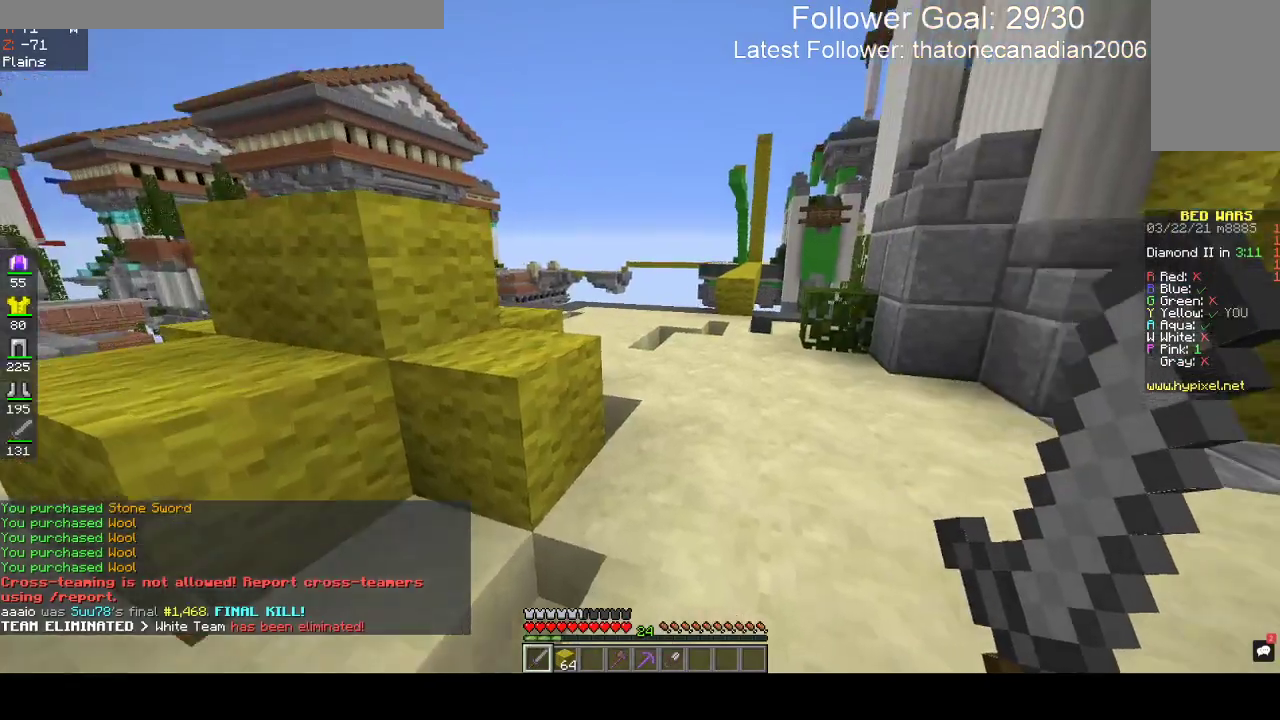
{"keys": ["w"], "mouse": [], "events": []}
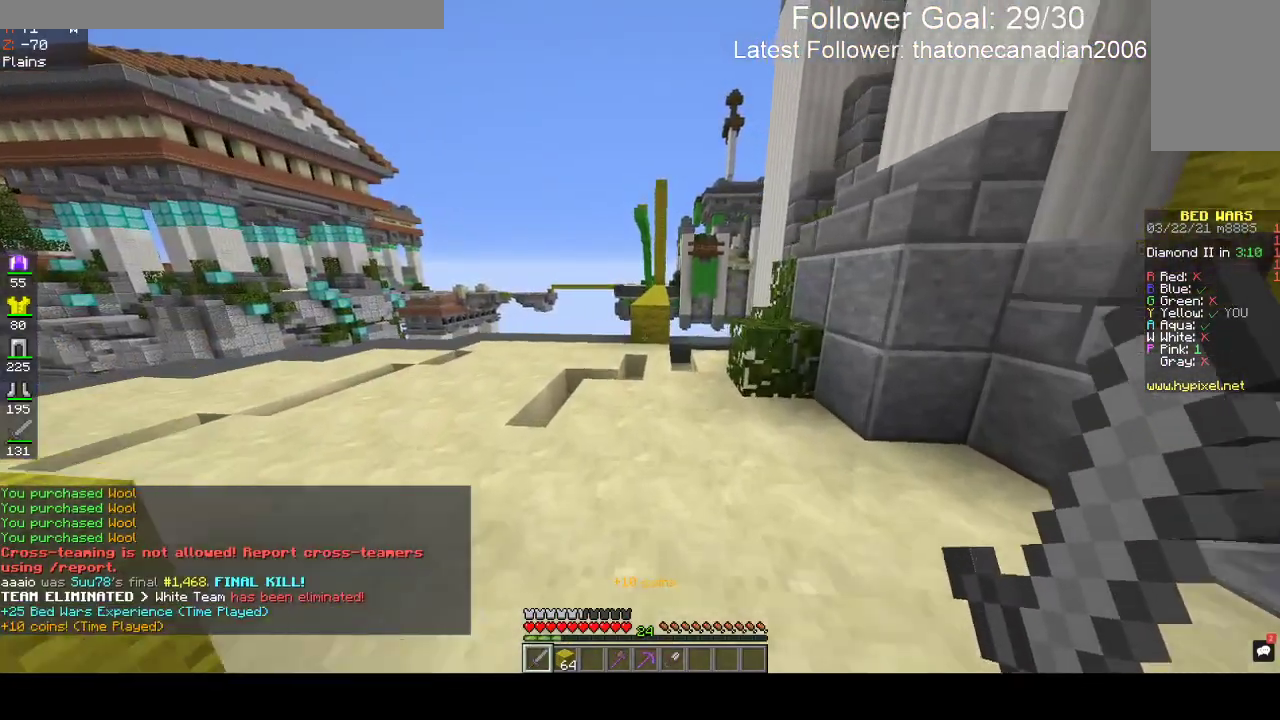
{"keys": ["w"], "mouse": [], "events": [[50, "a", "down"], [300, "a", "up"]]}
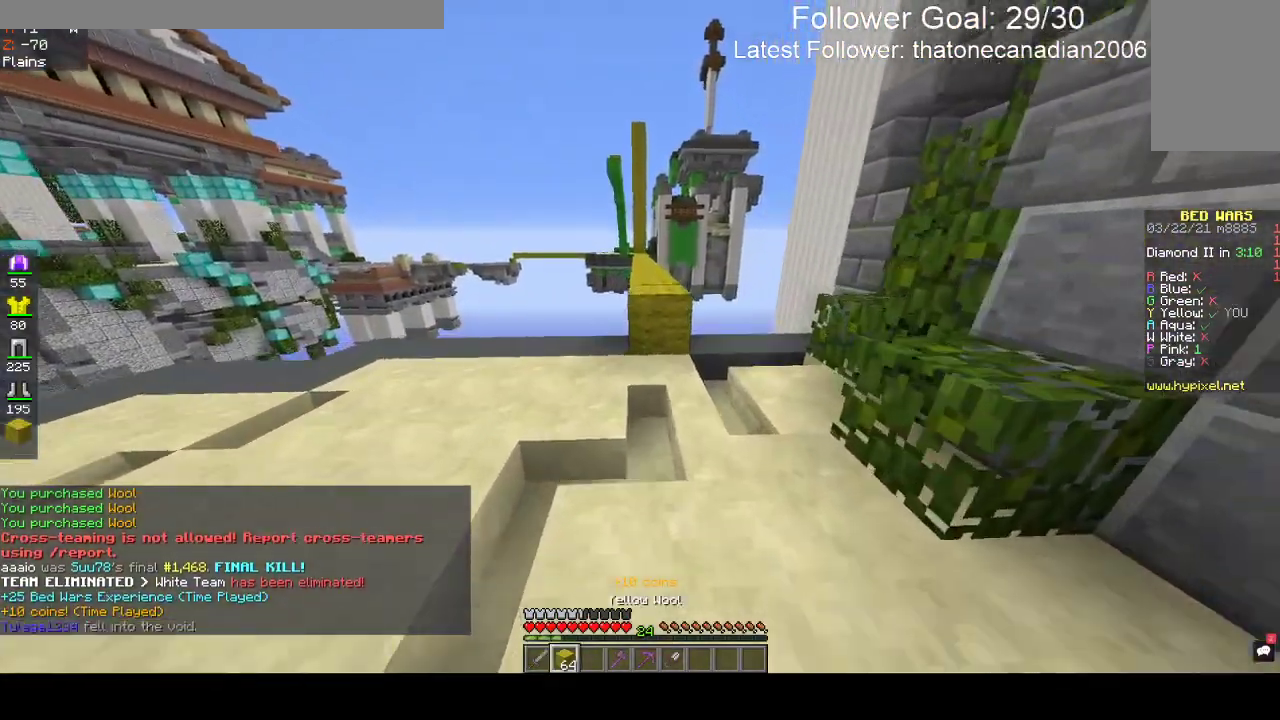
{"keys": ["w"], "mouse": [], "events": [[100, "mouse_right", "down"], [233, "space", "down"], [300, "mouse_right", "up"], [417, "space", "up"]]}